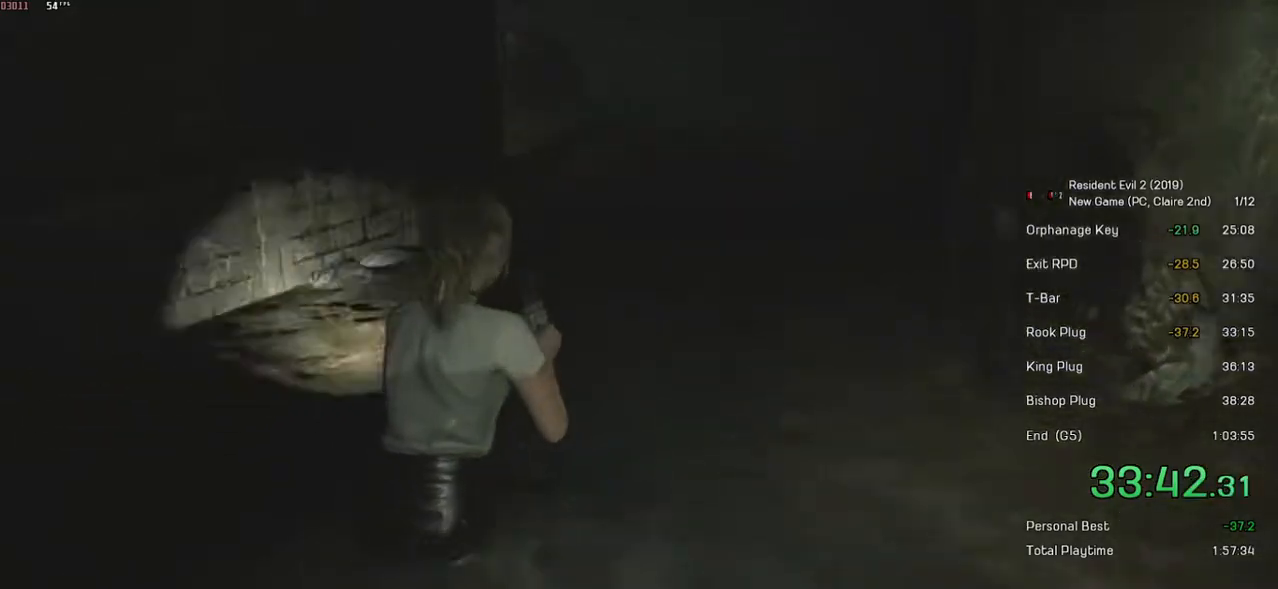
Gameplay with keyboard and mouse; each line is a JSON object with the keys and mouse buttons held at the frame after it. "events" lists presses ("down") and releases ("up") of "a", "ctrl", "d", "e", "f", "q", "r", "s", "shift", "space", "tab", "w", "mouse_left", "mouse_wheel" and "mouse_right" between this image and that frame as [ms after this image, input, new state], when the widget could be followed in between. "mouse_left", "mouse_wheel", "mouse_right" = the "left", "wheel", "right" buttons of the "mouse" list. No other keys are recorded. "wheel" means that the mouse wheel is clicked or scrolled. Mouse movement is not recorded.
{"keys": ["shift", "w"], "mouse": [], "events": []}
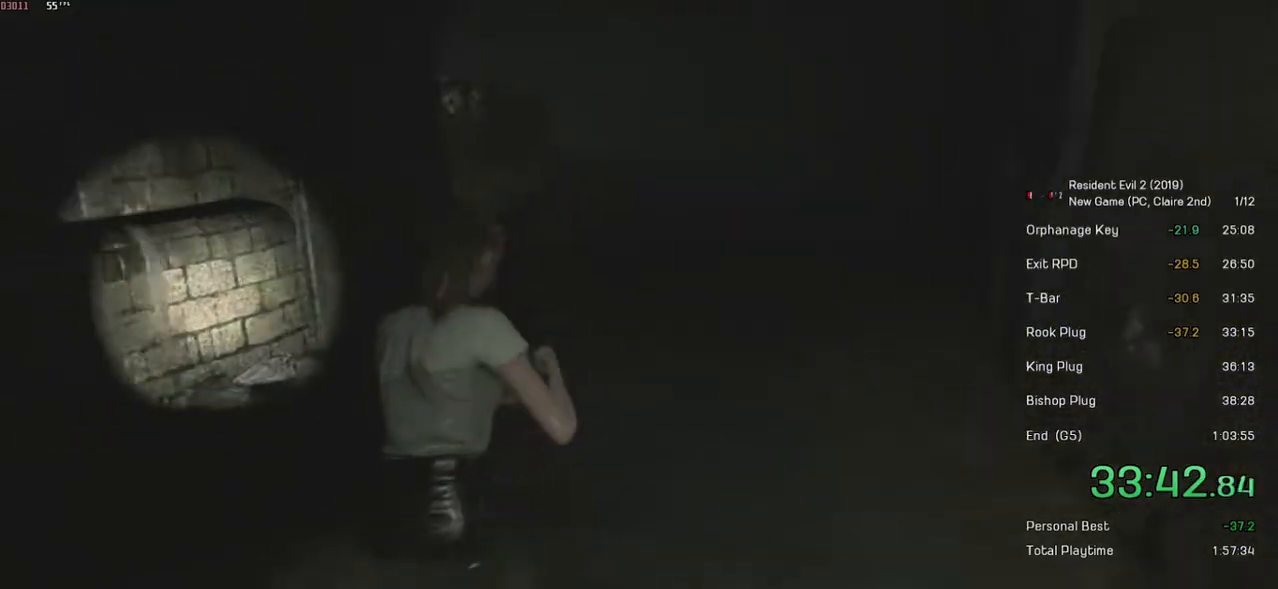
{"keys": ["shift", "w"], "mouse": [], "events": []}
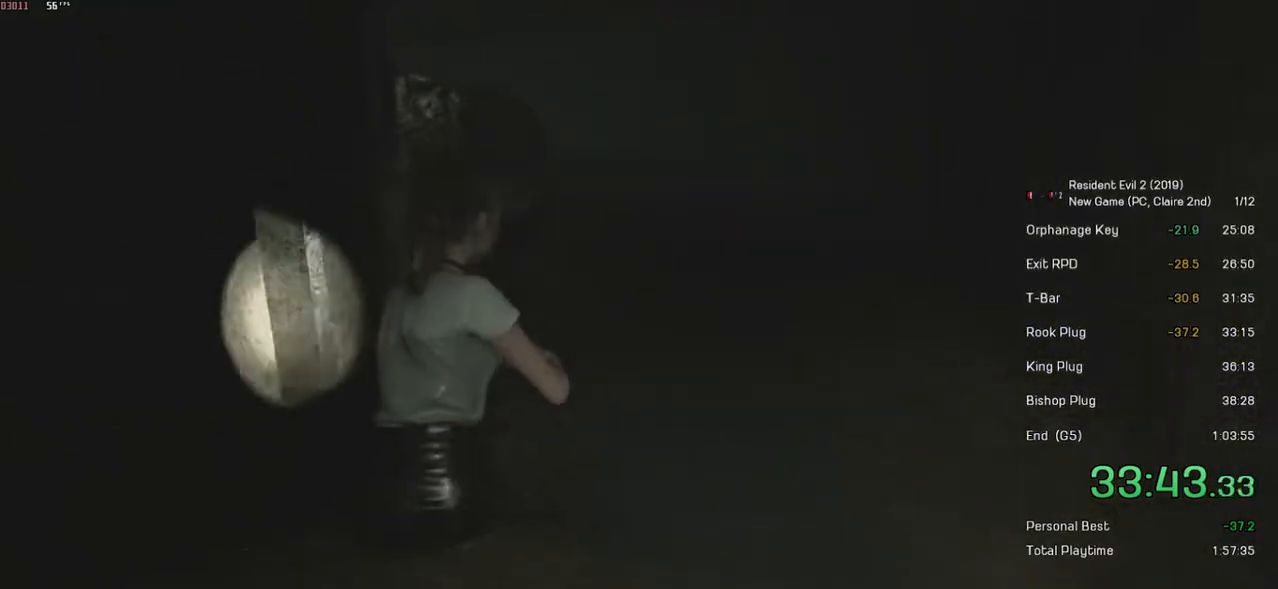
{"keys": ["shift", "w"], "mouse": [], "events": []}
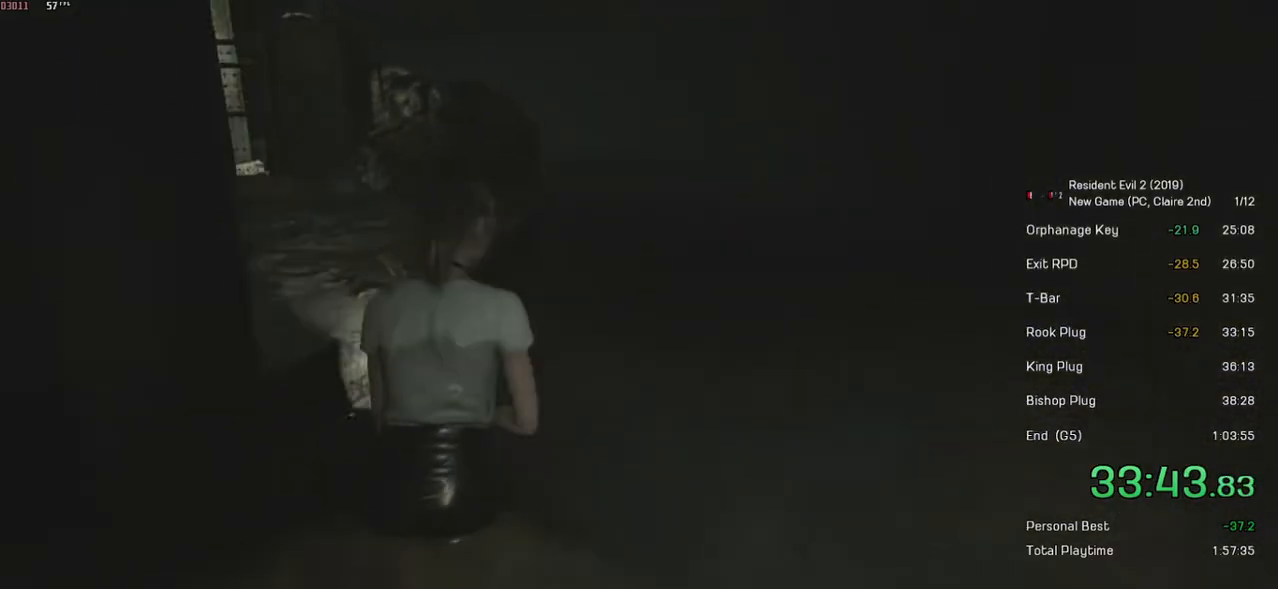
{"keys": ["shift", "w"], "mouse": [], "events": [[267, "mouse_left", "down"], [367, "mouse_left", "up"], [433, "mouse_left", "down"], [483, "mouse_left", "up"]]}
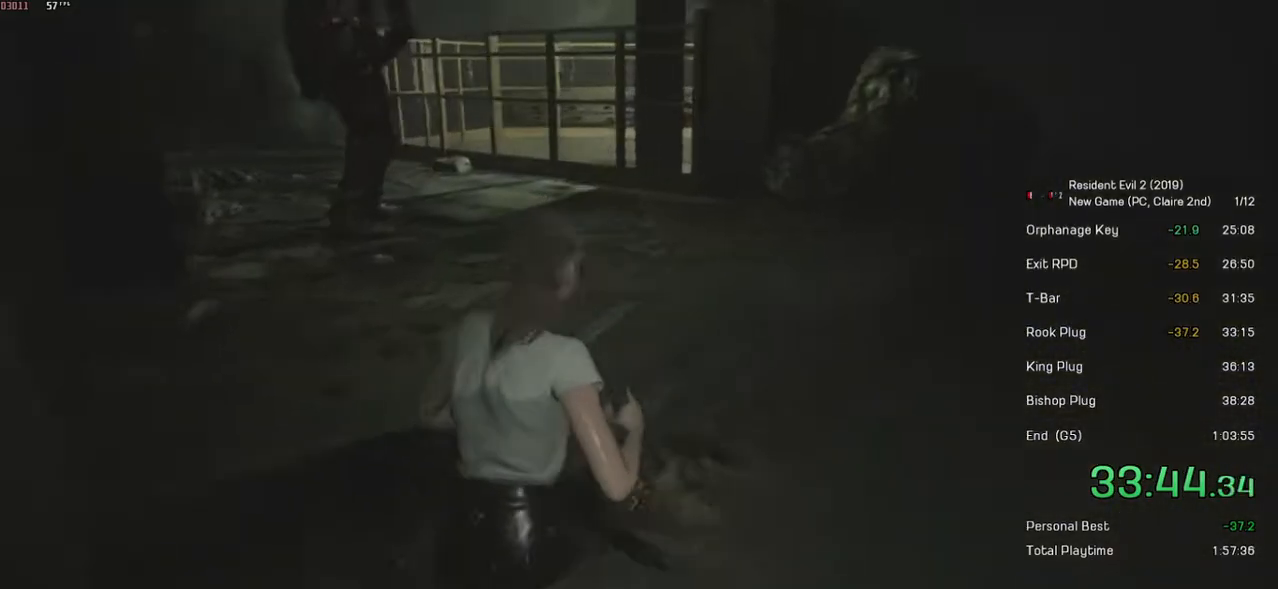
{"keys": [], "mouse": [], "events": [[33, "mouse_left", "down"], [167, "mouse_left", "up"], [367, "w", "up"], [383, "shift", "up"]]}
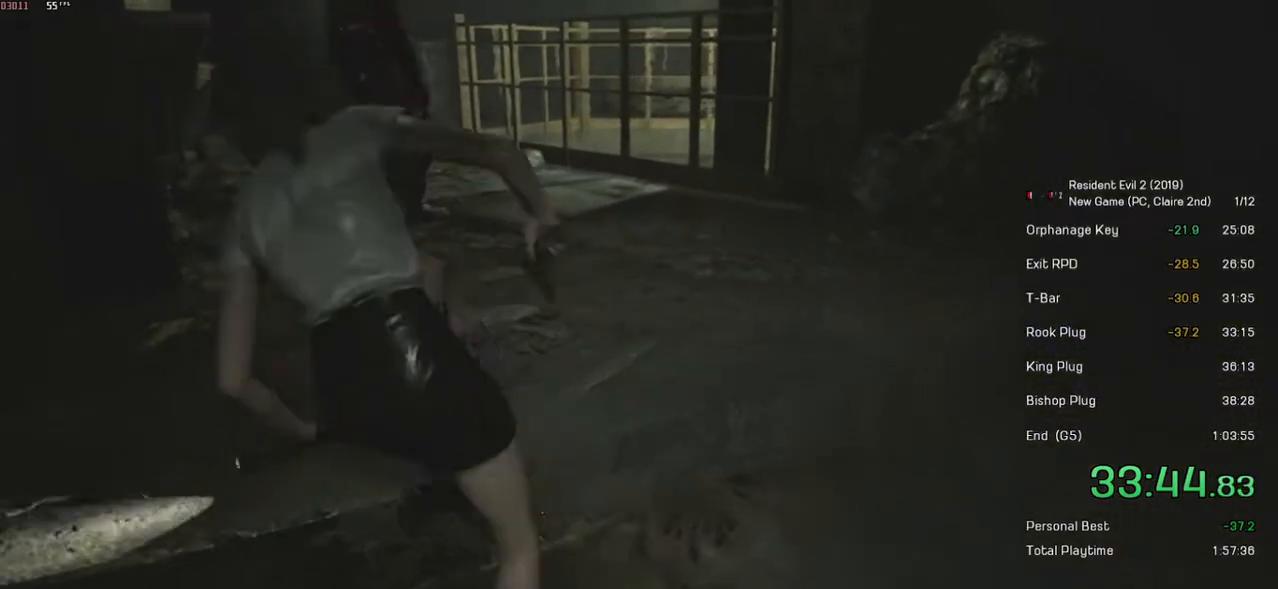
{"keys": ["s"], "mouse": ["right"], "events": [[117, "mouse_right", "down"], [217, "s", "down"]]}
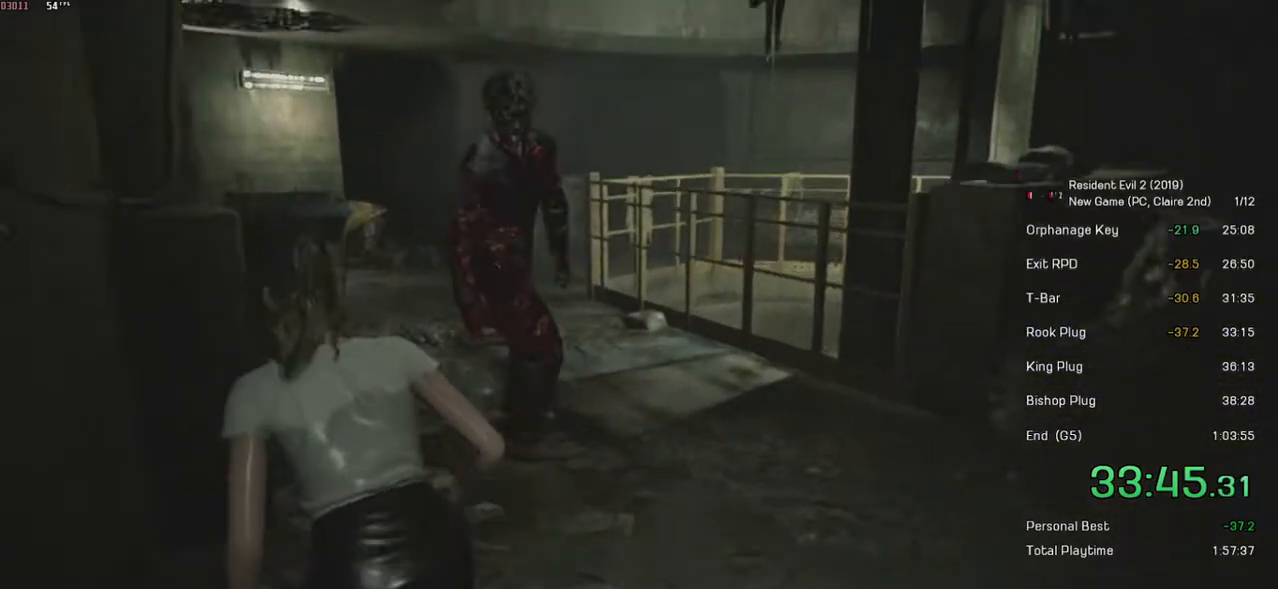
{"keys": ["s"], "mouse": ["right"], "events": []}
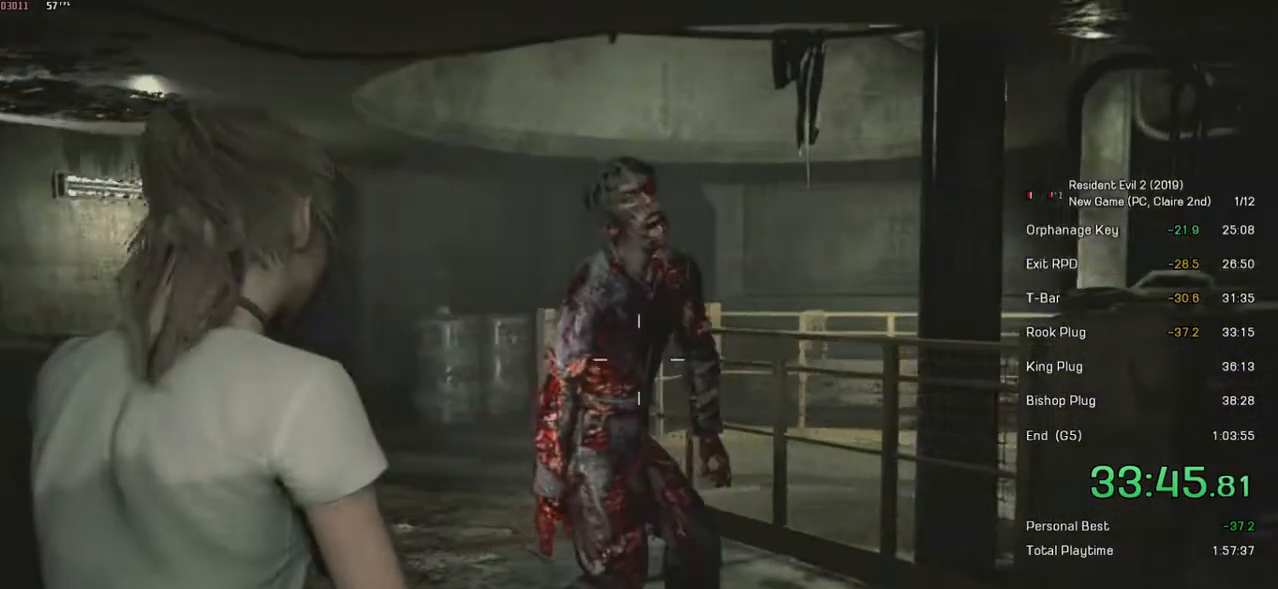
{"keys": [], "mouse": [], "events": [[33, "mouse_left", "down"], [183, "s", "up"], [233, "mouse_left", "up"], [417, "mouse_right", "up"]]}
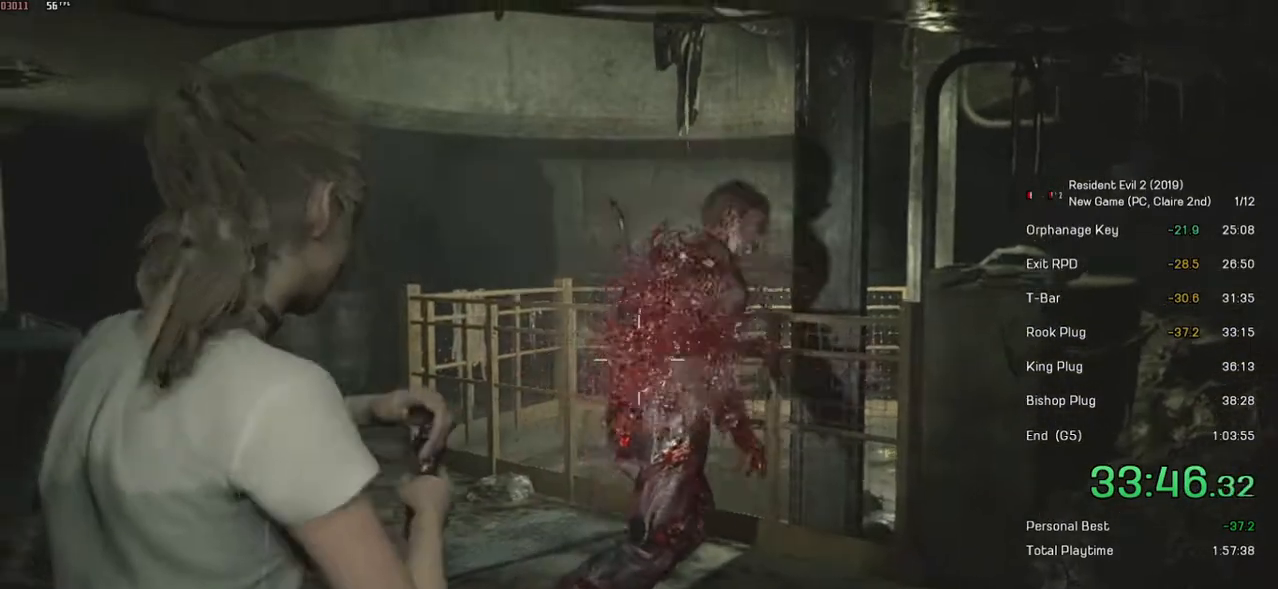
{"keys": ["shift", "w"], "mouse": [], "events": [[117, "w", "down"], [133, "shift", "down"]]}
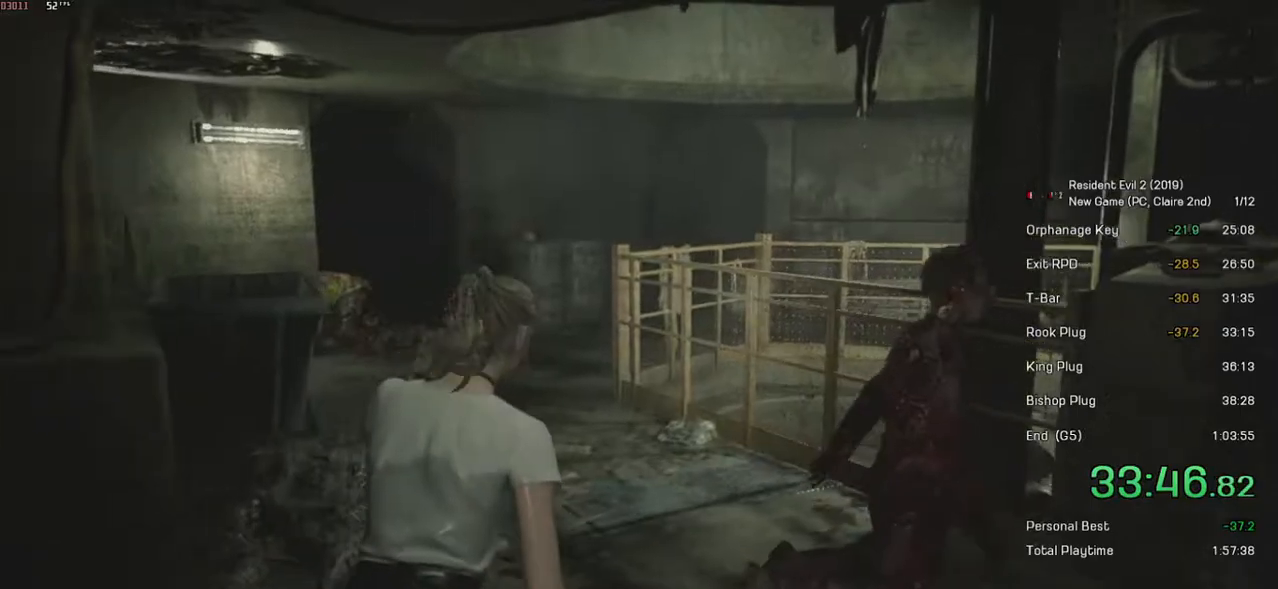
{"keys": ["shift", "w"], "mouse": [], "events": []}
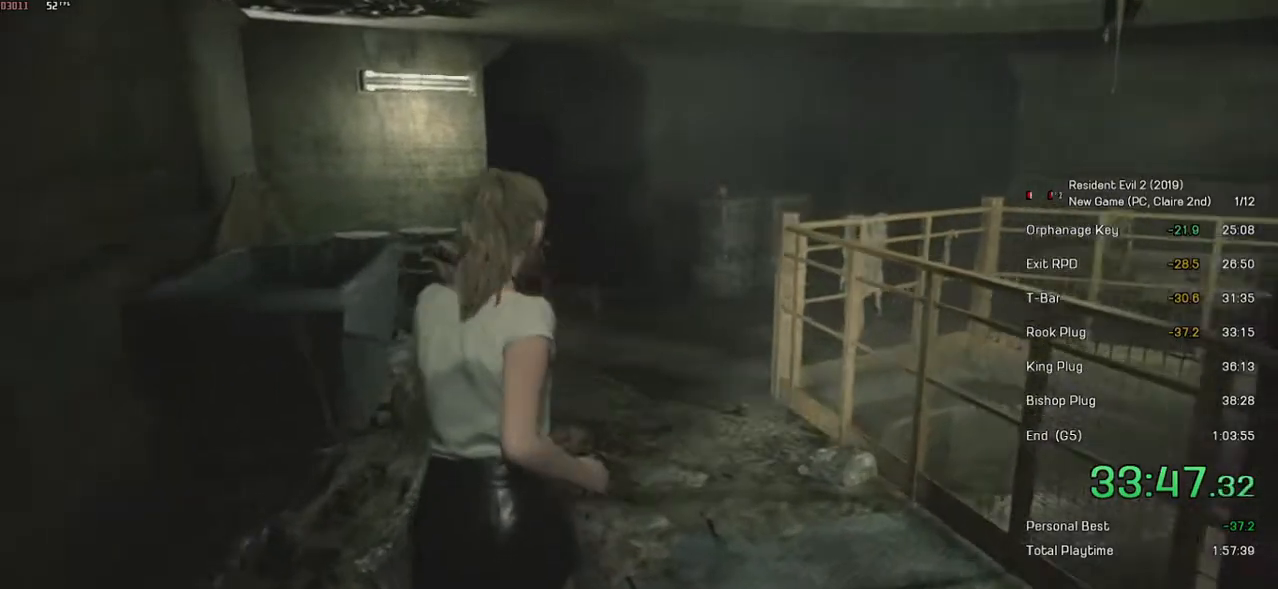
{"keys": ["r", "shift", "w"], "mouse": [], "events": [[183, "r", "down"], [283, "r", "up"], [367, "r", "down"], [433, "r", "up"], [483, "r", "down"]]}
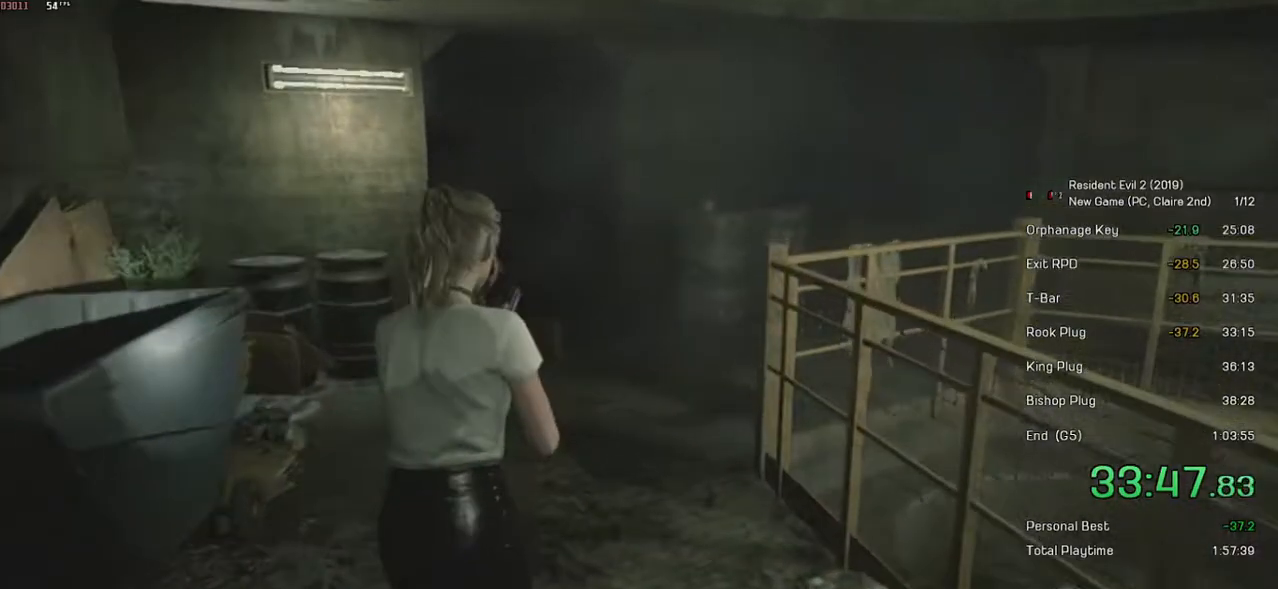
{"keys": ["shift", "w"], "mouse": [], "events": [[117, "r", "up"]]}
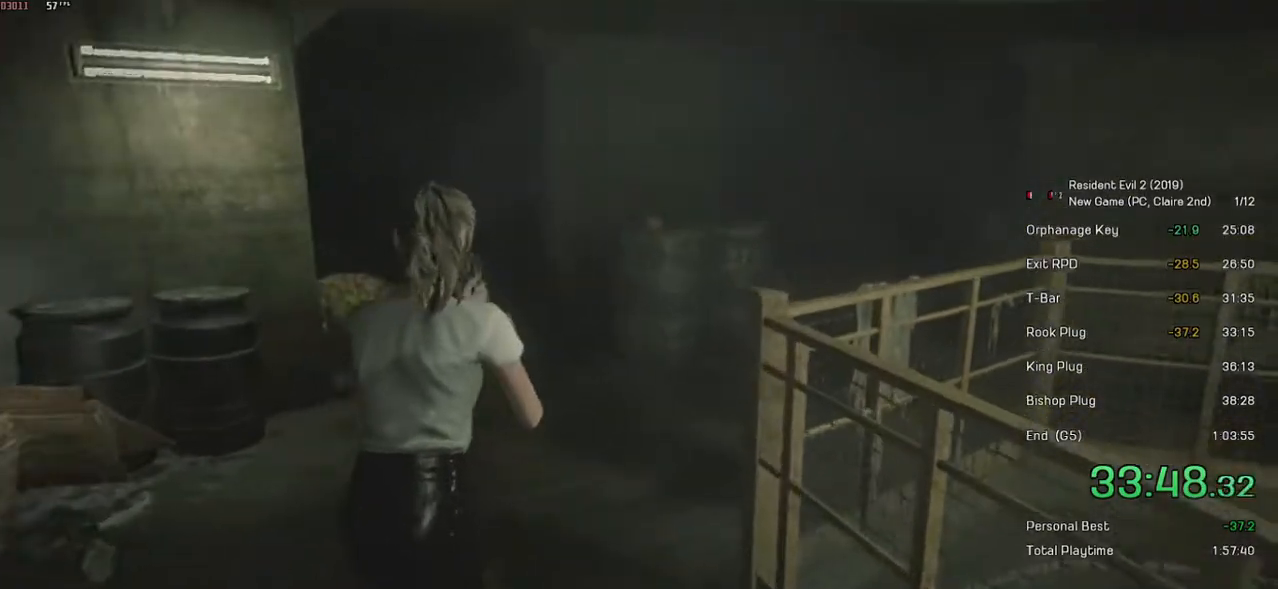
{"keys": ["shift", "w"], "mouse": [], "events": []}
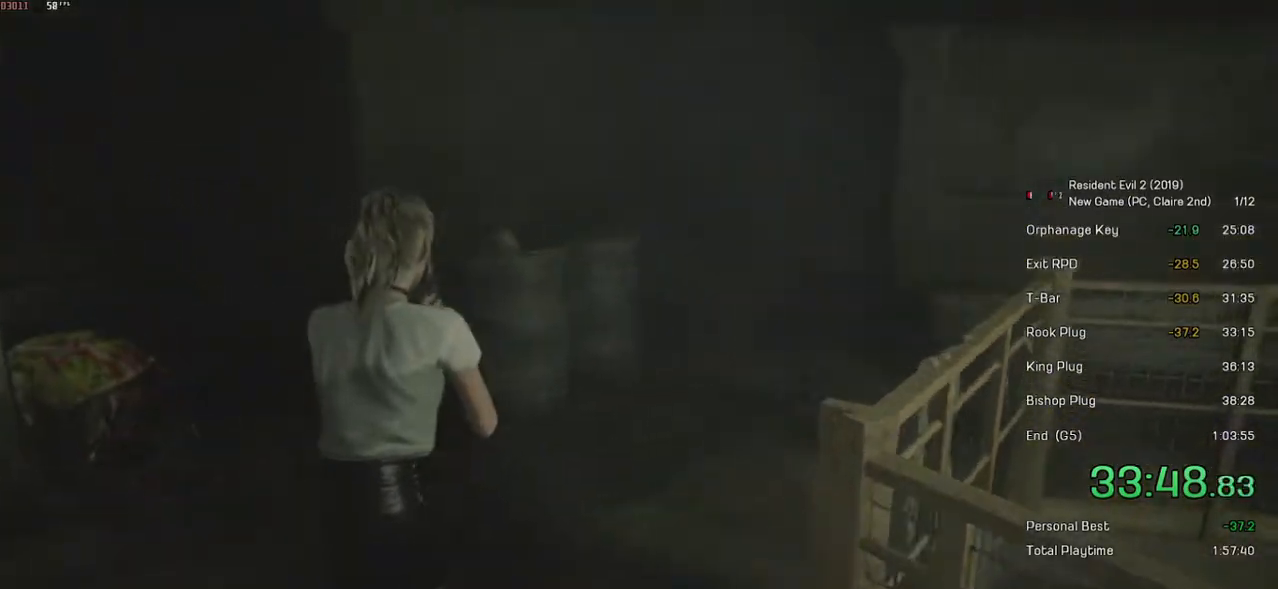
{"keys": ["shift", "w"], "mouse": [], "events": []}
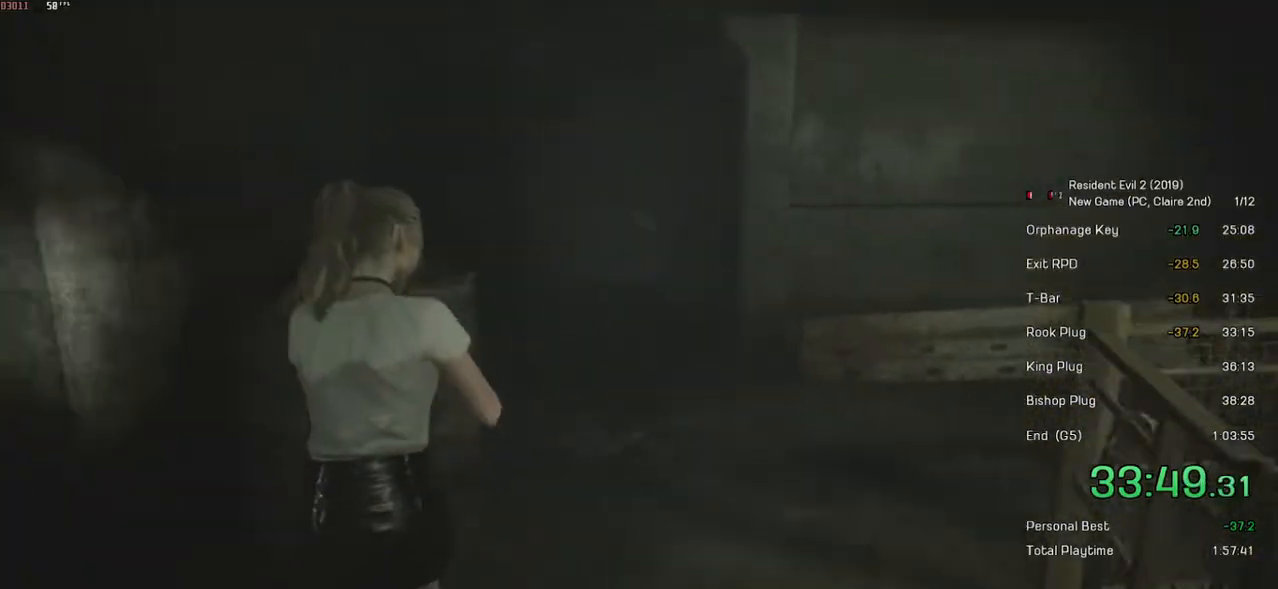
{"keys": ["shift", "w"], "mouse": [], "events": []}
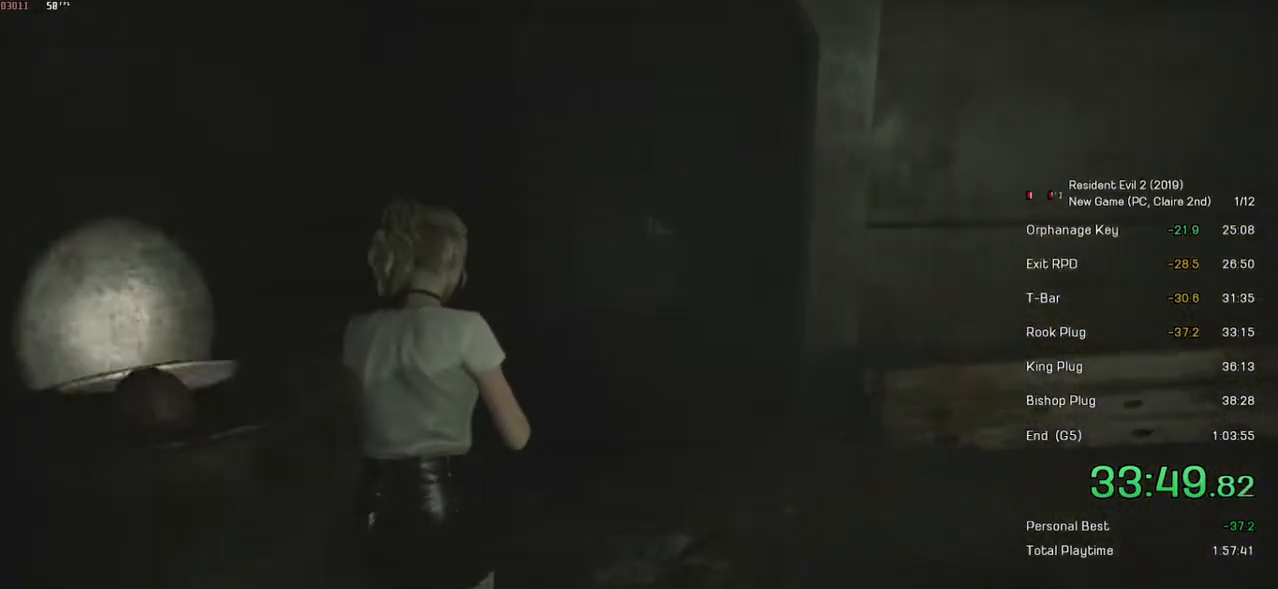
{"keys": ["shift", "w"], "mouse": [], "events": []}
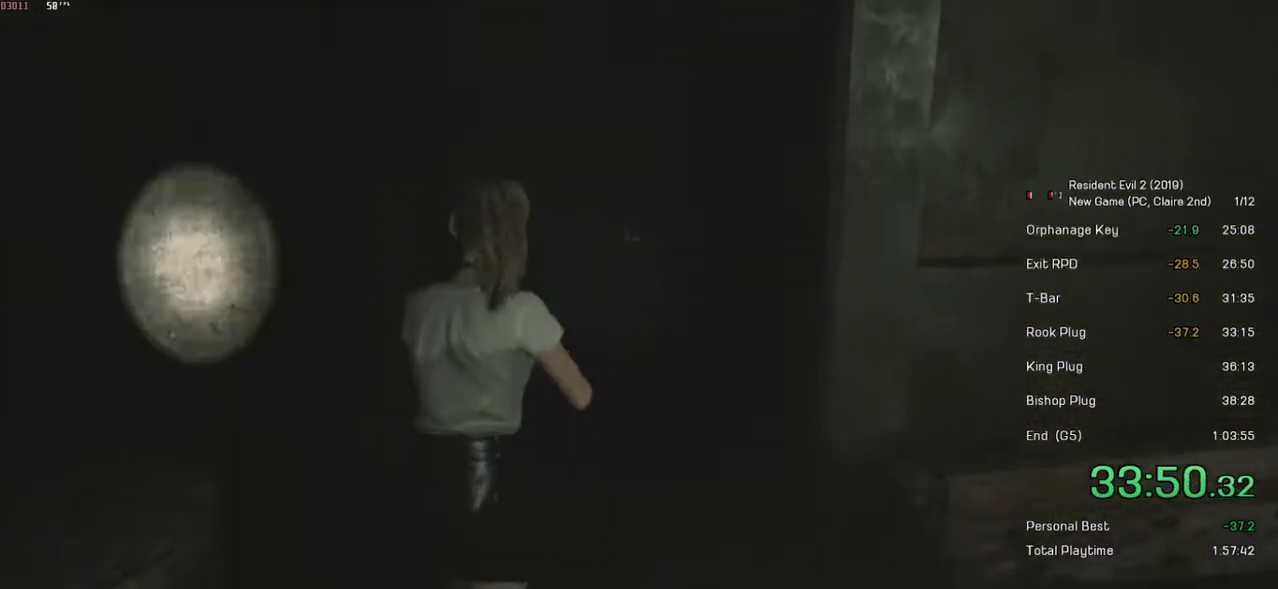
{"keys": ["shift", "w"], "mouse": [], "events": []}
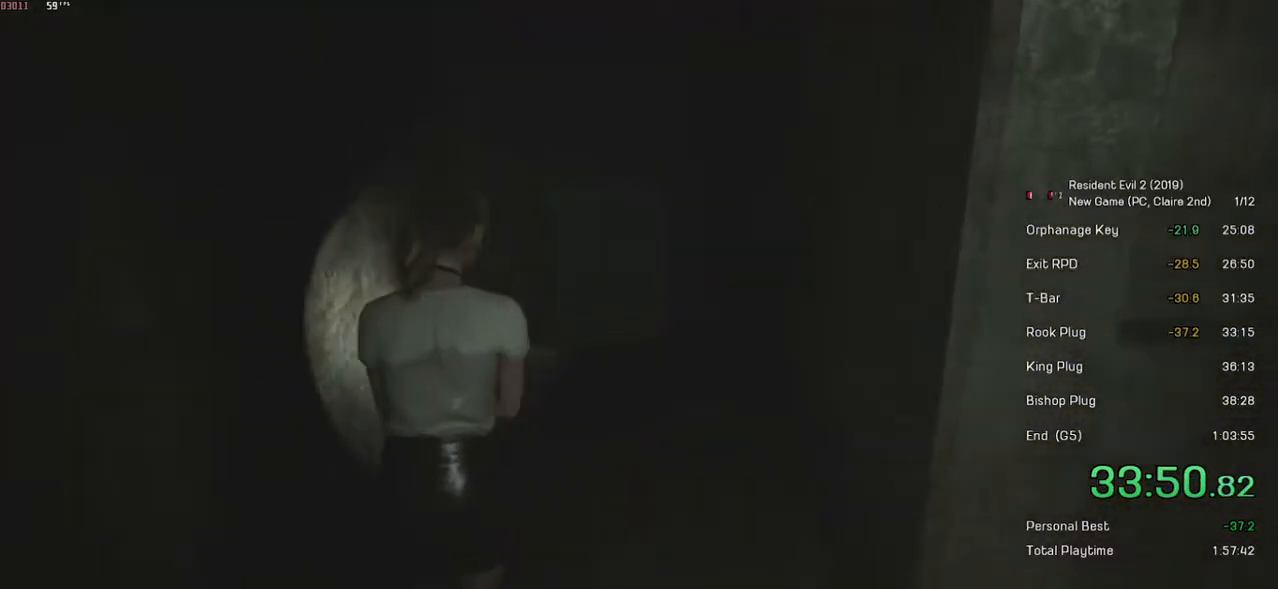
{"keys": ["shift", "w"], "mouse": [], "events": []}
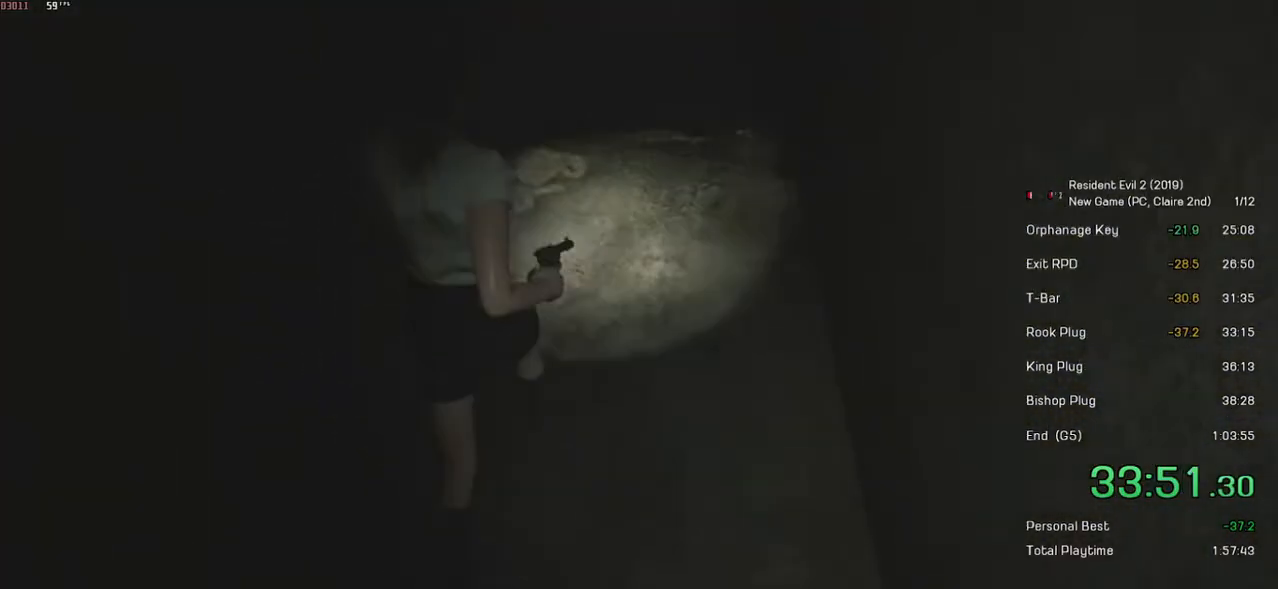
{"keys": ["shift", "w"], "mouse": [], "events": []}
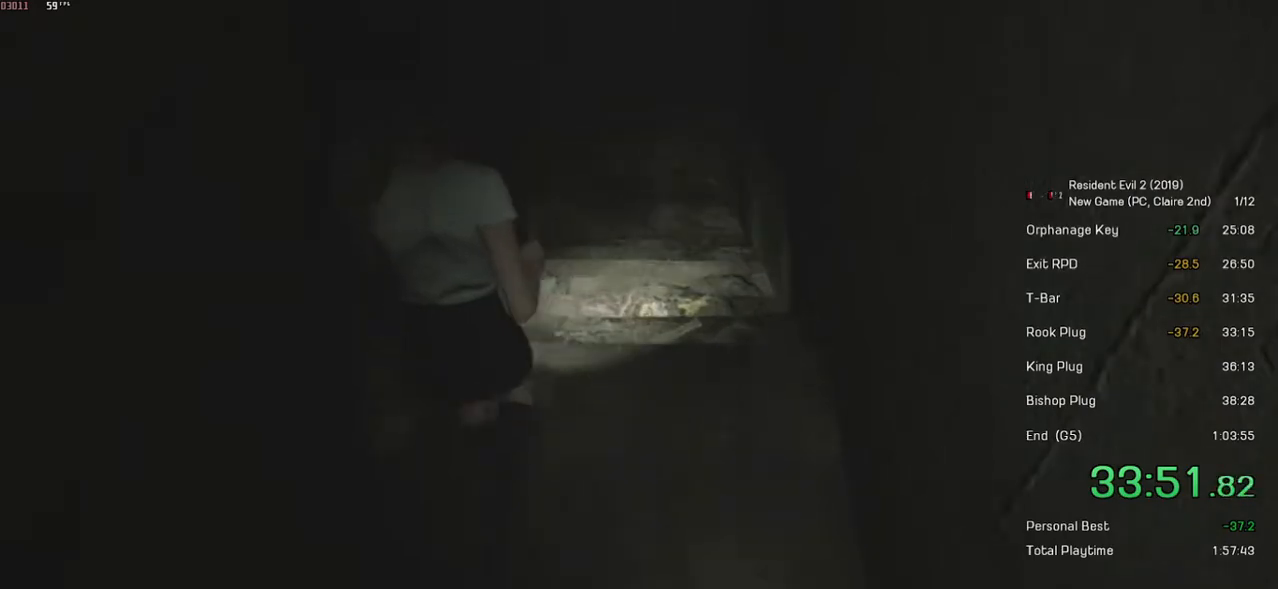
{"keys": ["shift", "w"], "mouse": [], "events": [[283, "mouse_right", "down"], [333, "mouse_right", "up"]]}
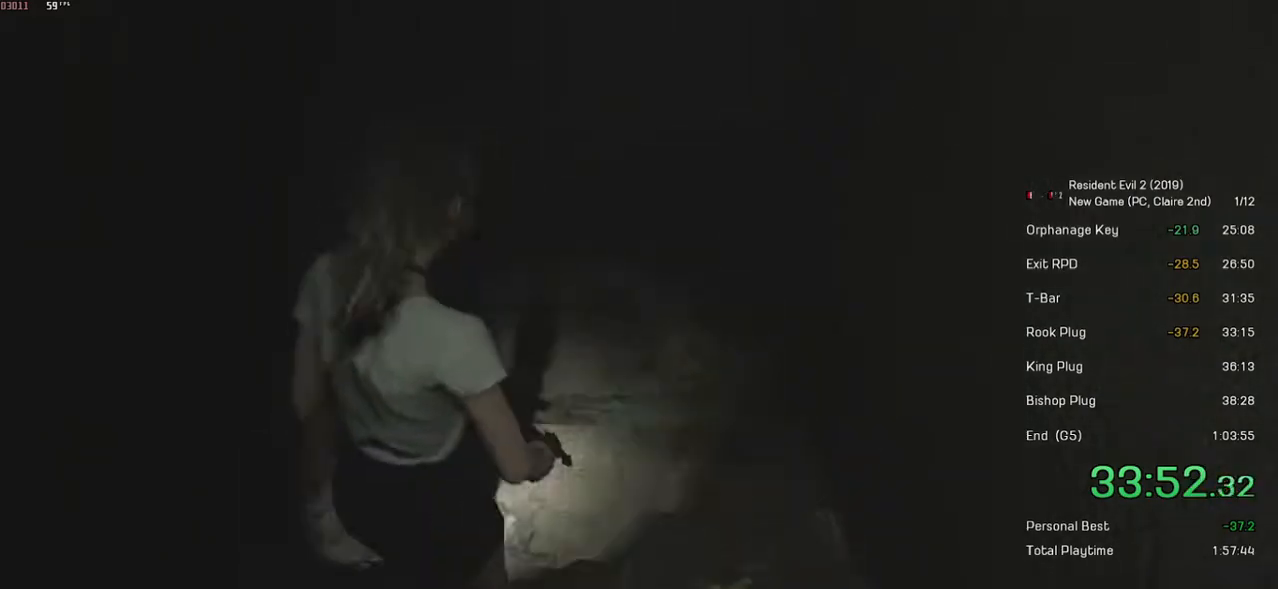
{"keys": ["shift", "w"], "mouse": [], "events": [[233, "mouse_right", "down"], [317, "mouse_right", "up"]]}
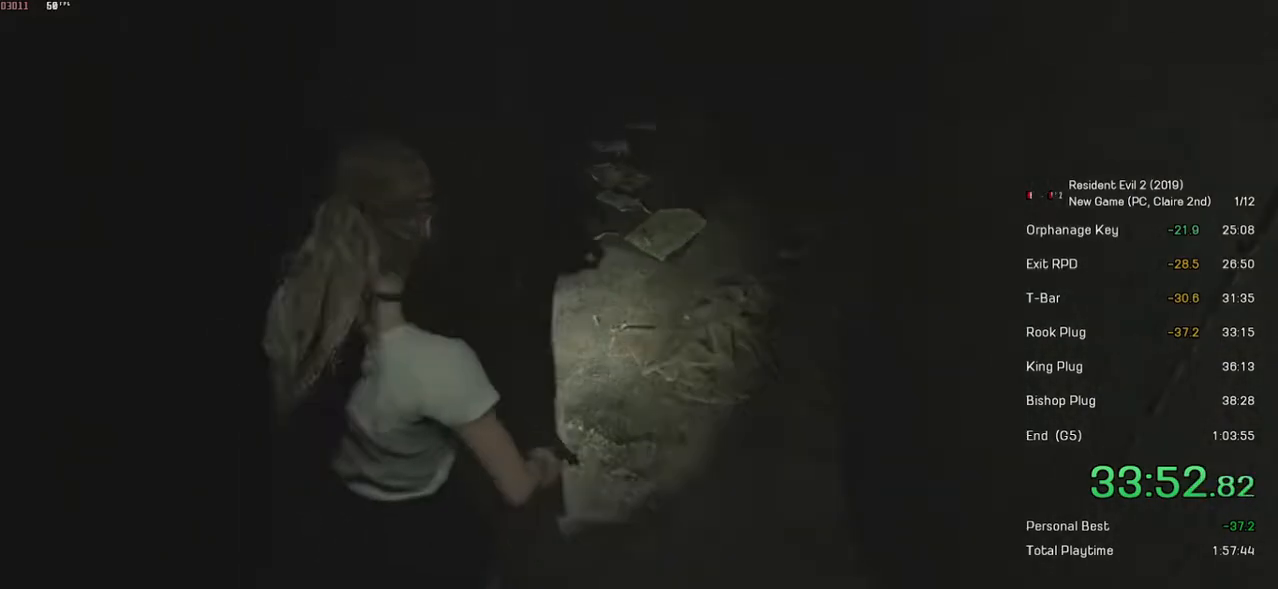
{"keys": ["shift", "w"], "mouse": [], "events": [[183, "mouse_right", "down"], [267, "mouse_right", "up"]]}
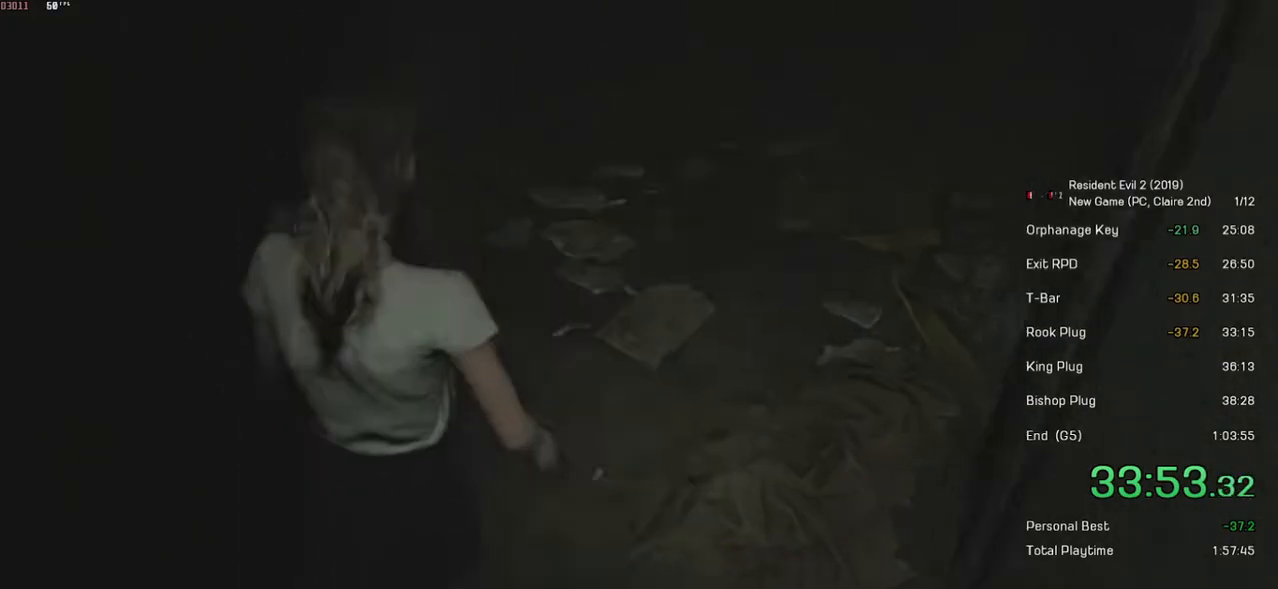
{"keys": ["shift", "w"], "mouse": [], "events": []}
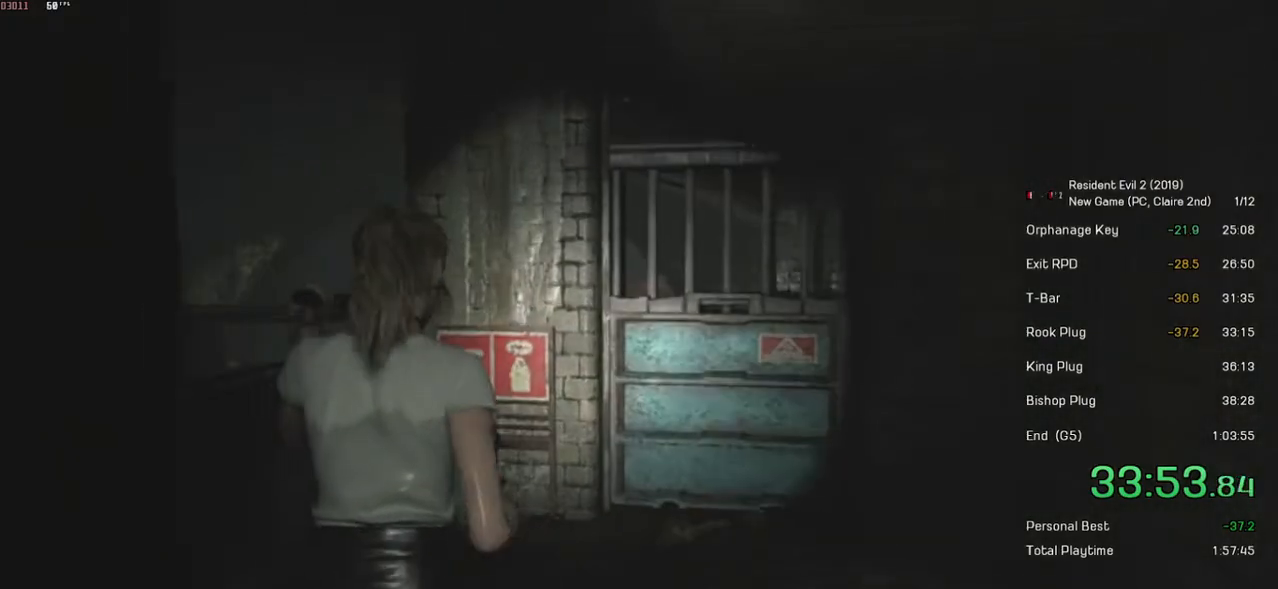
{"keys": ["shift", "w"], "mouse": [], "events": []}
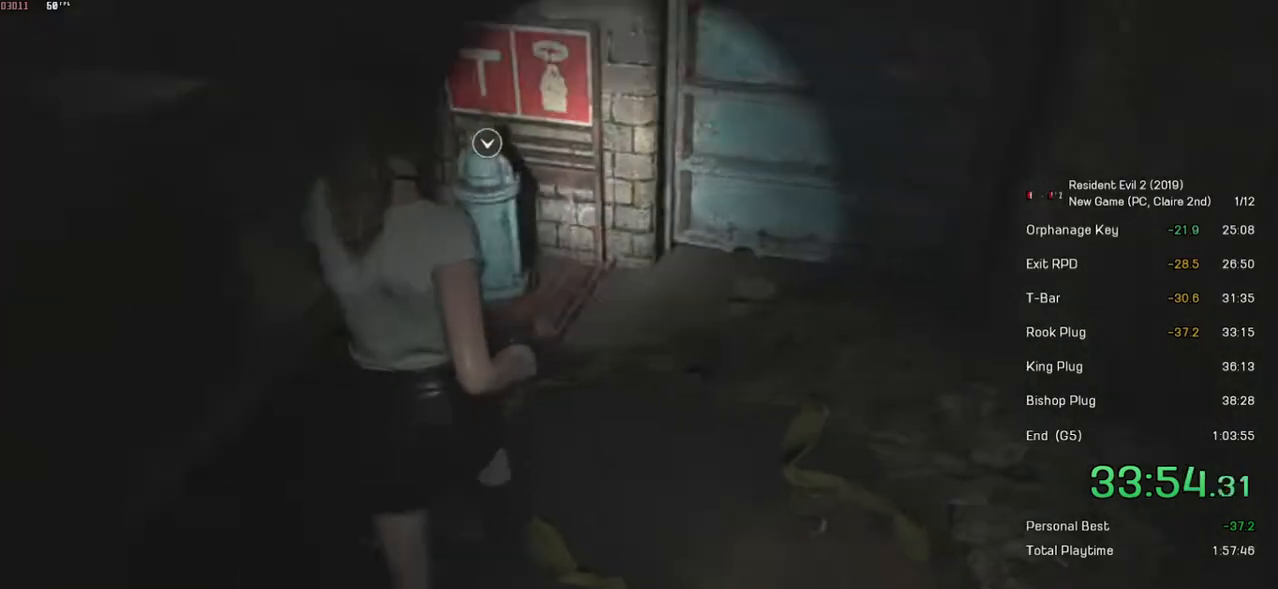
{"keys": [], "mouse": [], "events": [[483, "shift", "up"], [483, "w", "up"]]}
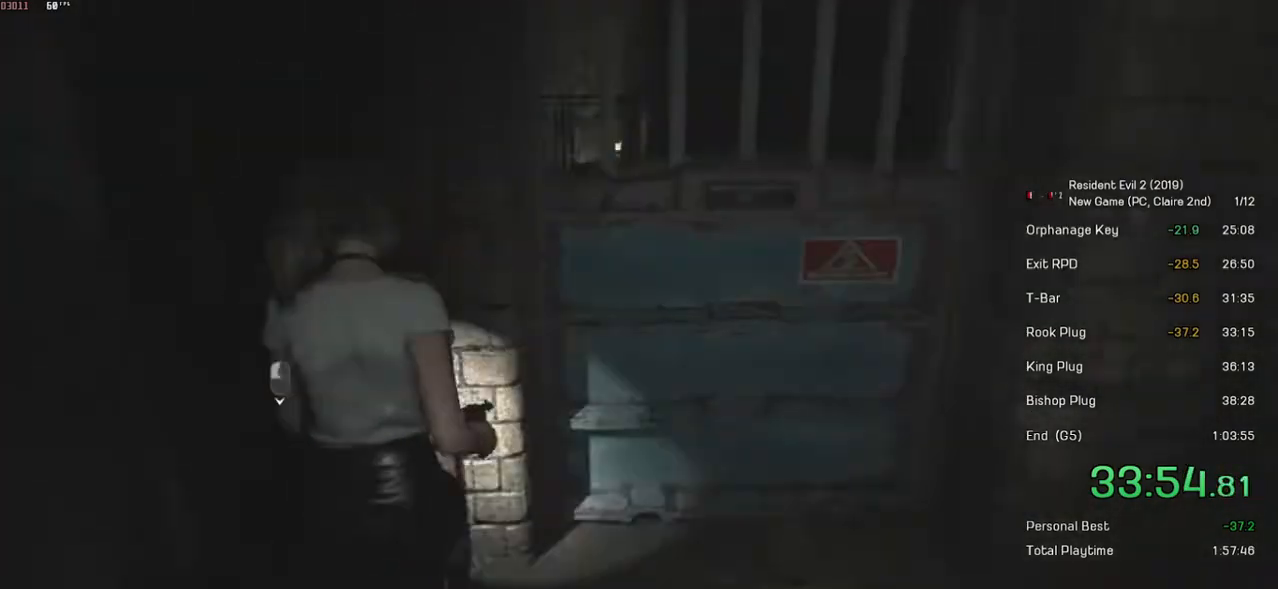
{"keys": ["space"], "mouse": ["left"], "events": [[33, "mouse_left", "down"], [117, "space", "down"], [133, "mouse_left", "up"], [183, "space", "up"], [217, "mouse_left", "down"], [267, "mouse_left", "up"], [267, "space", "down"], [333, "mouse_left", "down"], [333, "space", "up"], [383, "mouse_left", "up"], [383, "space", "down"], [433, "mouse_left", "down"], [467, "space", "up"], [483, "space", "down"]]}
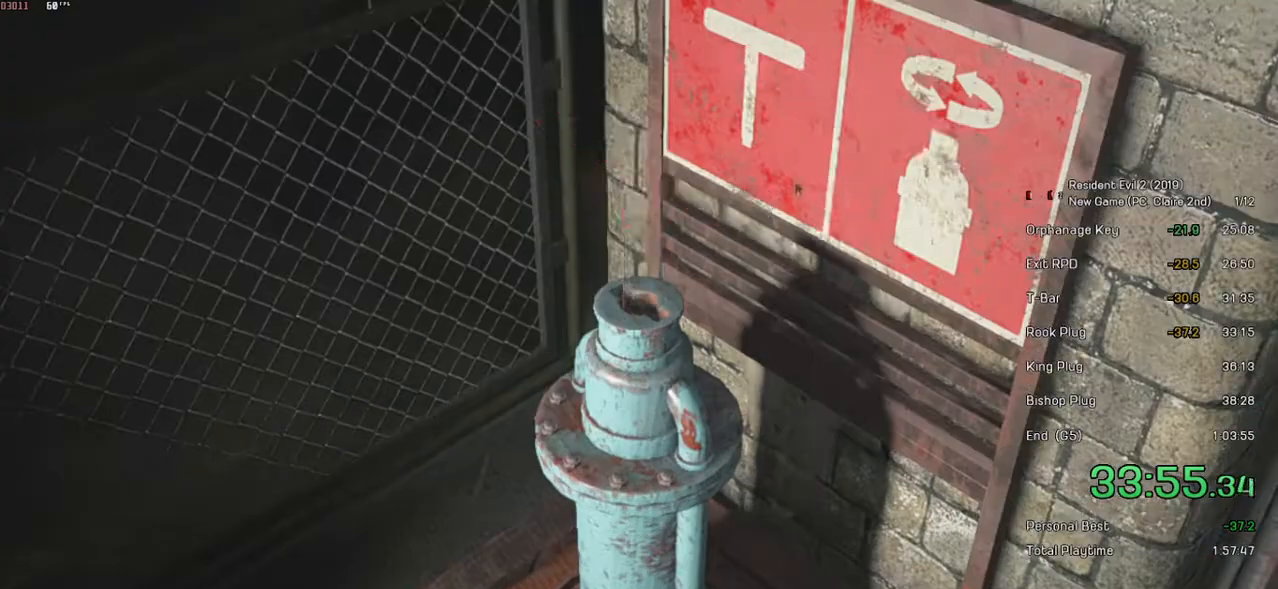
{"keys": [], "mouse": [], "events": [[67, "mouse_left", "up"], [83, "space", "up"]]}
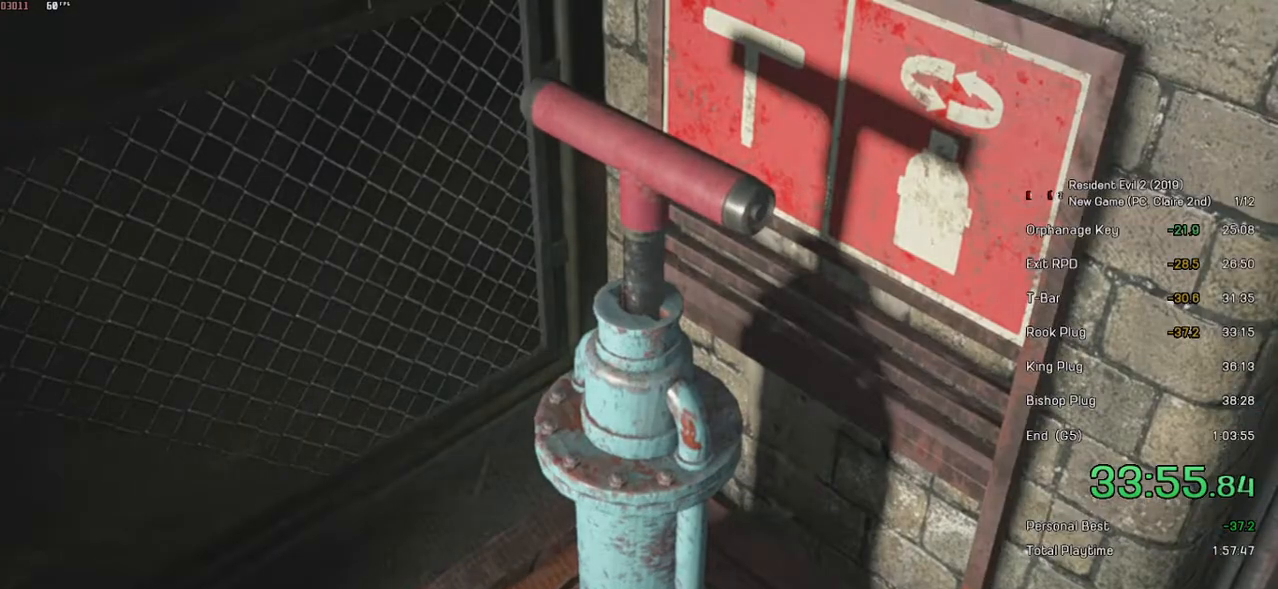
{"keys": [], "mouse": [], "events": []}
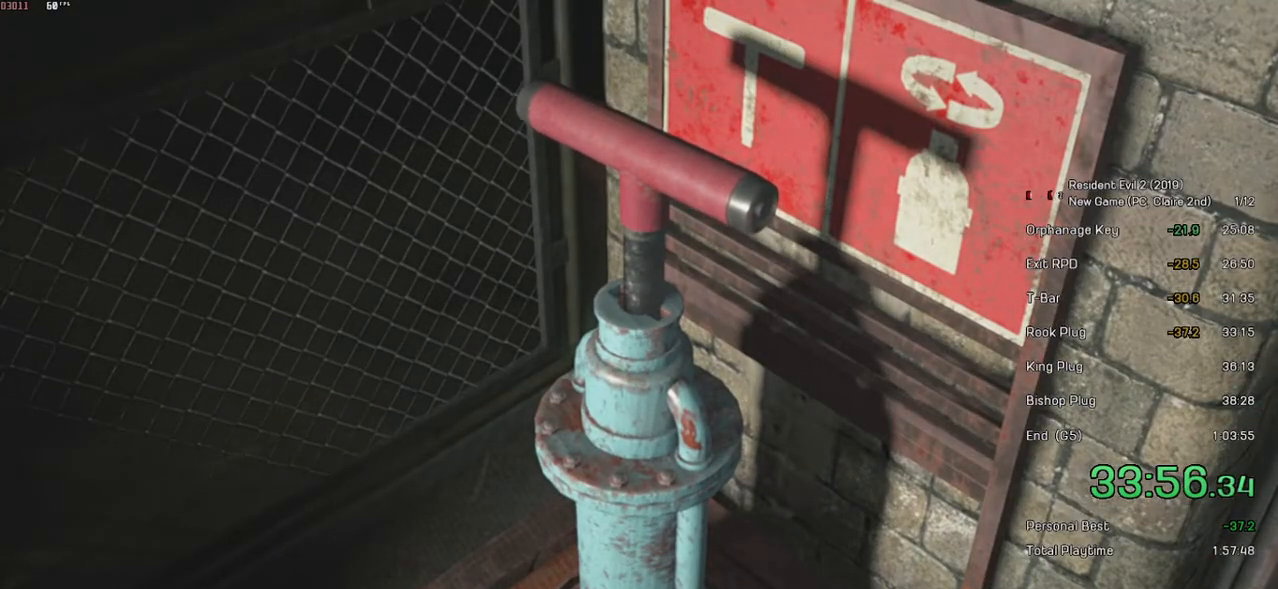
{"keys": [], "mouse": [], "events": []}
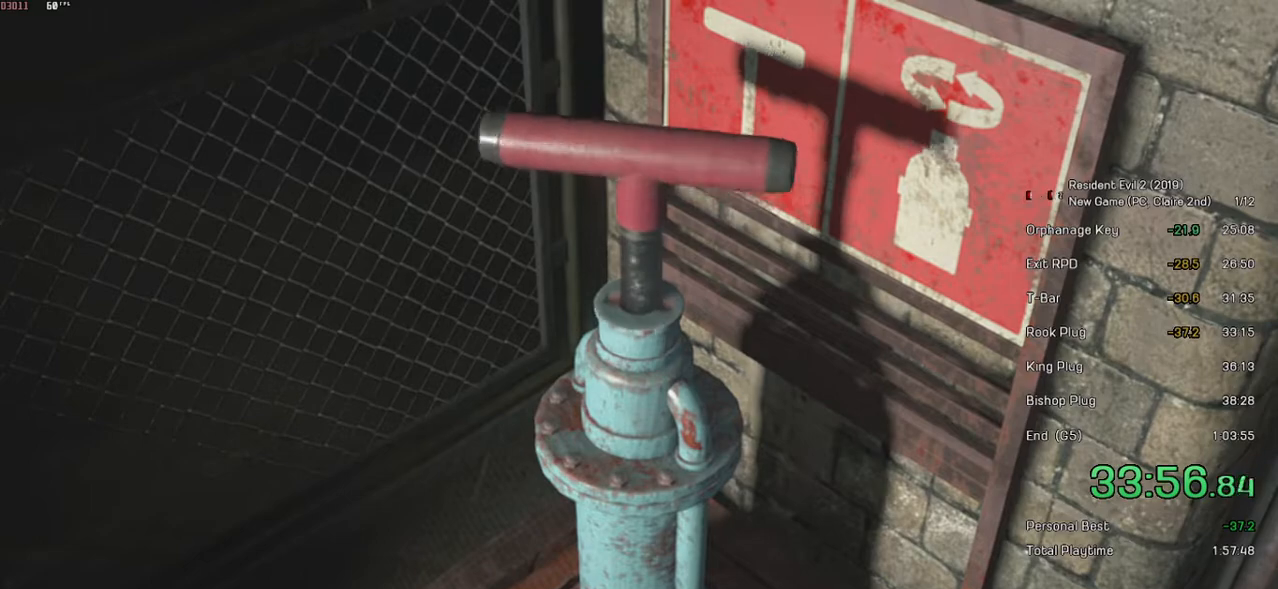
{"keys": [], "mouse": [], "events": []}